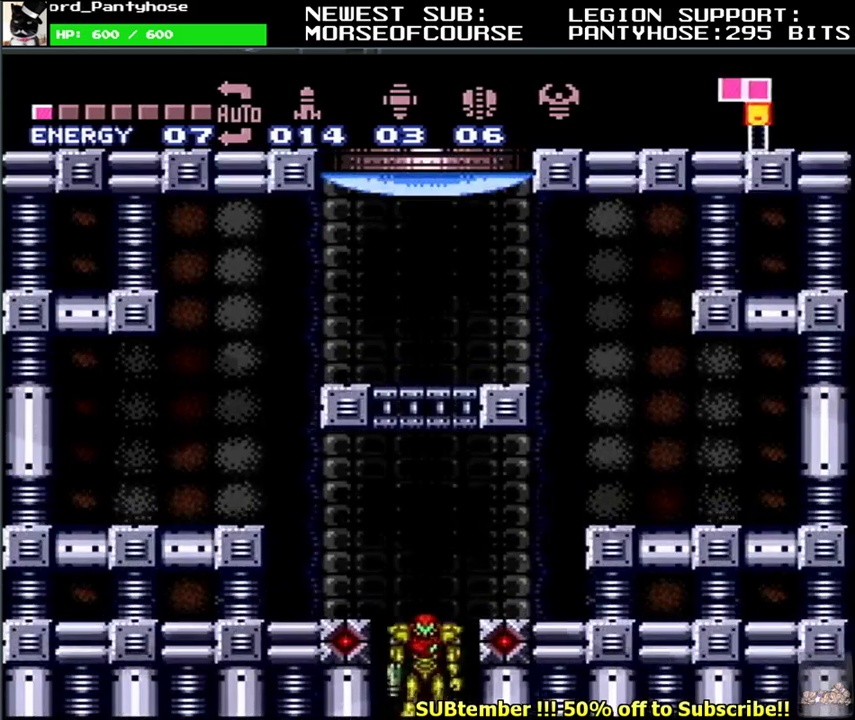
Gameplay with a controller (Nintendo layout); each line is a JSON object with the inputs held at the frame after it. "events" lists button and stick changes between this image and that frame as [ms after this image, input, new state], when the widget could be followed in between. Not read: DPAD_RIGHT L3 R3.
{"buttons": ["L1", "DPAD_LEFT"], "events": [[50, "B", "down"], [117, "B", "up"], [200, "B", "down"], [267, "DPAD_LEFT", "down"], [283, "B", "up"], [333, "L1", "down"]]}
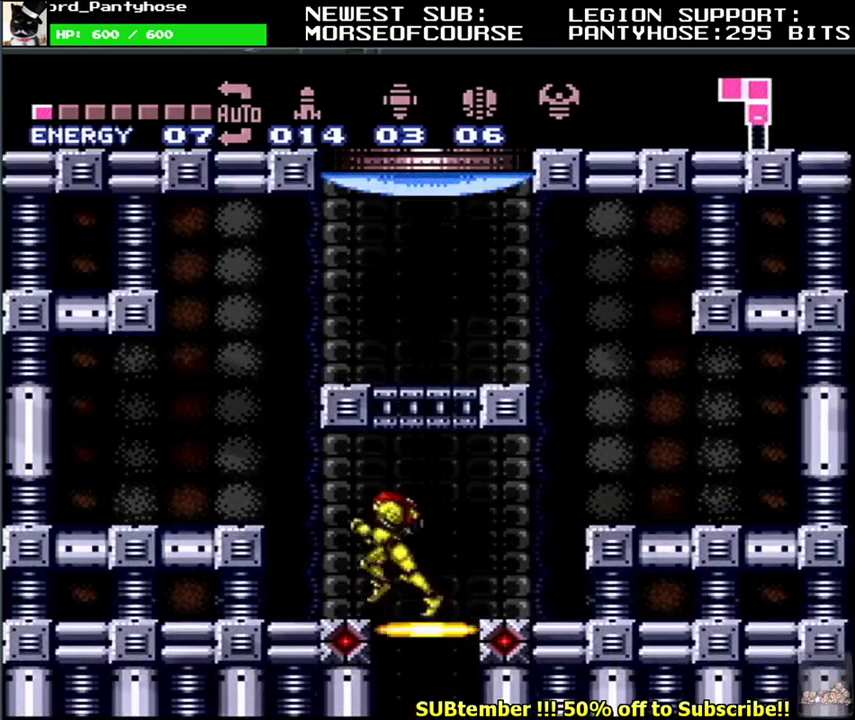
{"buttons": ["Y", "L1", "R1"], "events": [[100, "B", "down"], [100, "DPAD_LEFT", "up"], [383, "B", "up"], [400, "R1", "down"], [467, "Y", "down"]]}
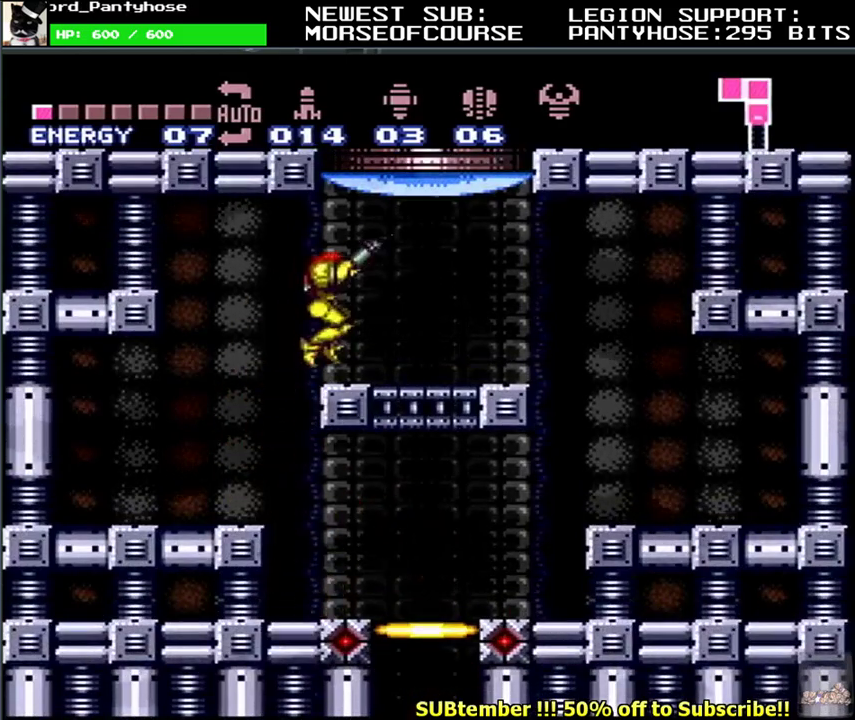
{"buttons": ["B", "L1"], "events": [[33, "Y", "up"], [50, "R1", "up"], [183, "B", "down"], [283, "DPAD_LEFT", "down"], [500, "DPAD_LEFT", "up"]]}
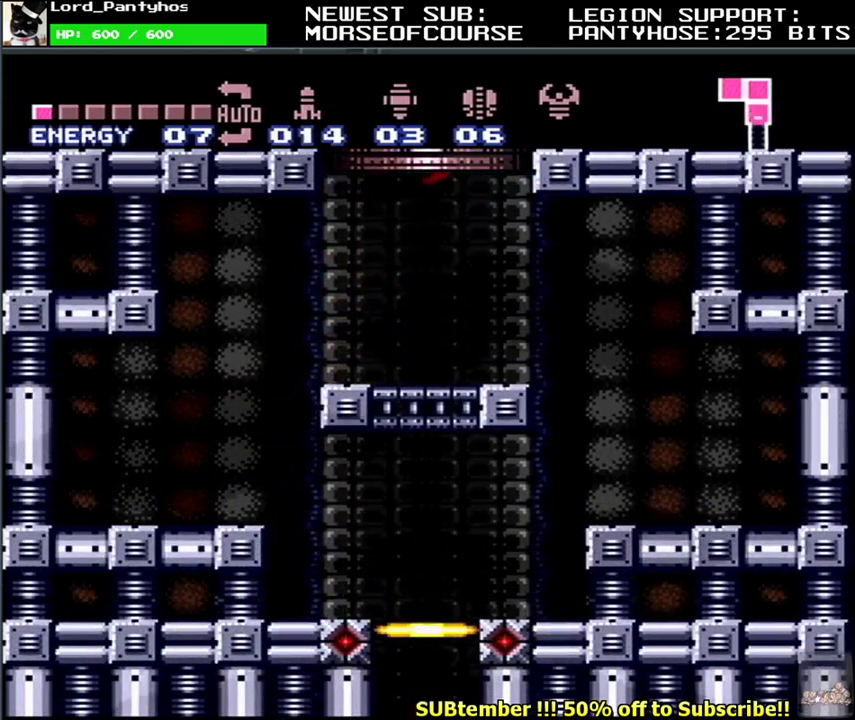
{"buttons": [], "events": [[17, "B", "up"], [33, "L1", "up"]]}
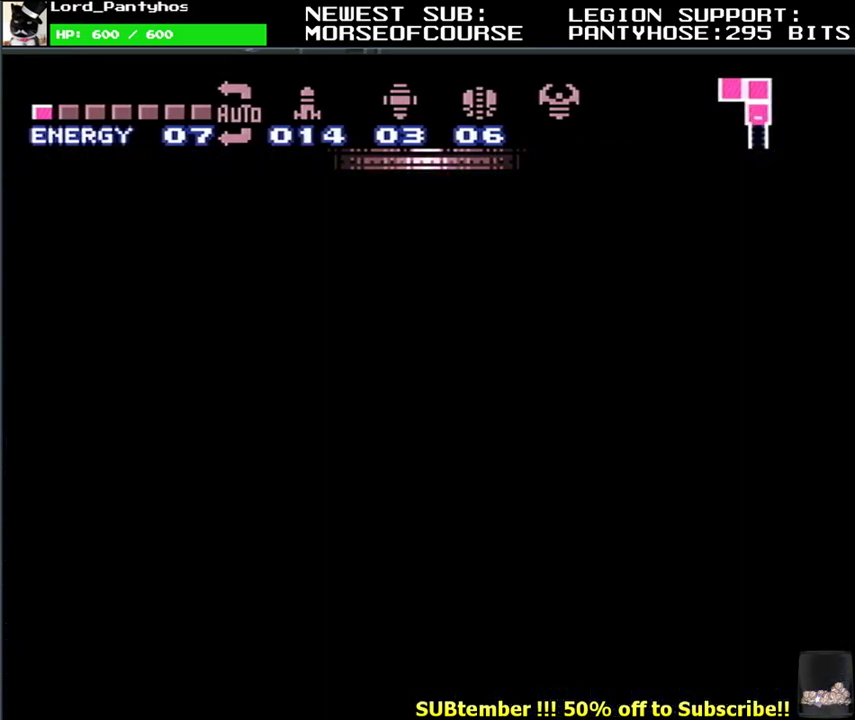
{"buttons": [], "events": []}
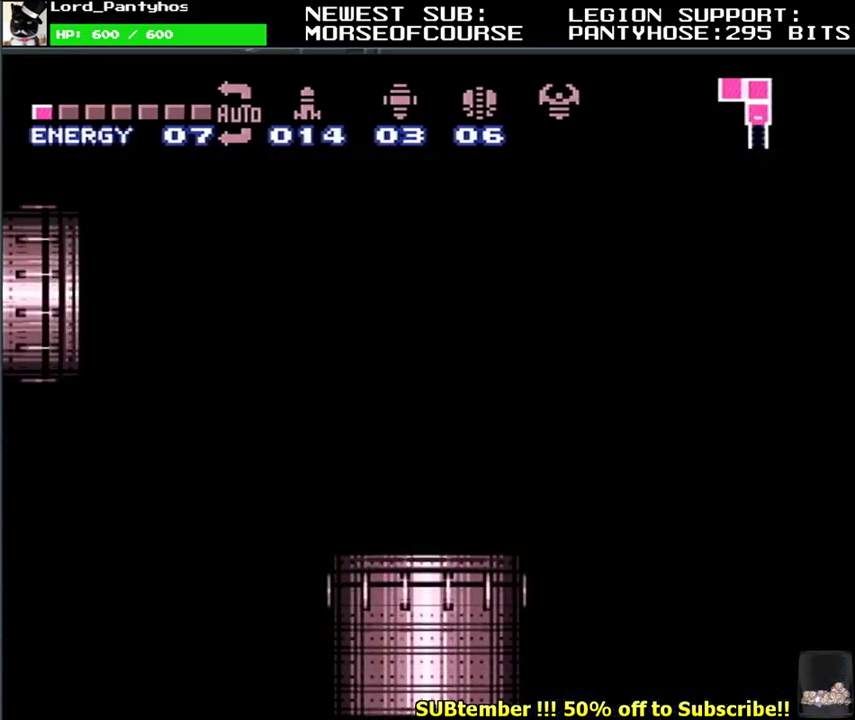
{"buttons": ["L1", "R1", "DPAD_LEFT"], "events": [[367, "DPAD_LEFT", "down"], [400, "L1", "down"], [400, "R1", "down"]]}
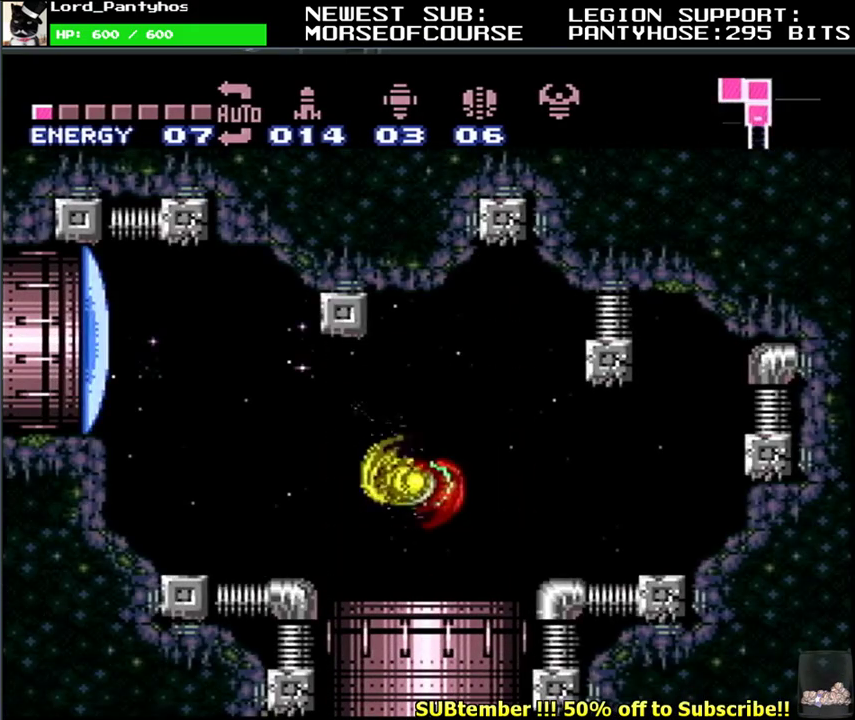
{"buttons": ["L1", "DPAD_LEFT"], "events": [[183, "Y", "down"], [267, "R1", "up"], [283, "Y", "up"]]}
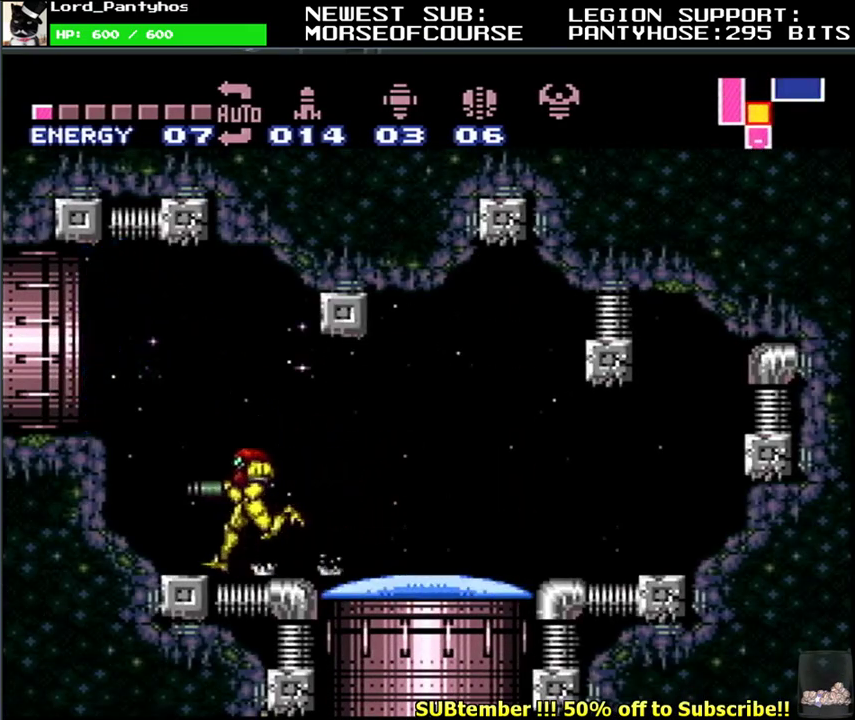
{"buttons": ["L1", "DPAD_LEFT"], "events": [[33, "B", "down"], [183, "B", "up"]]}
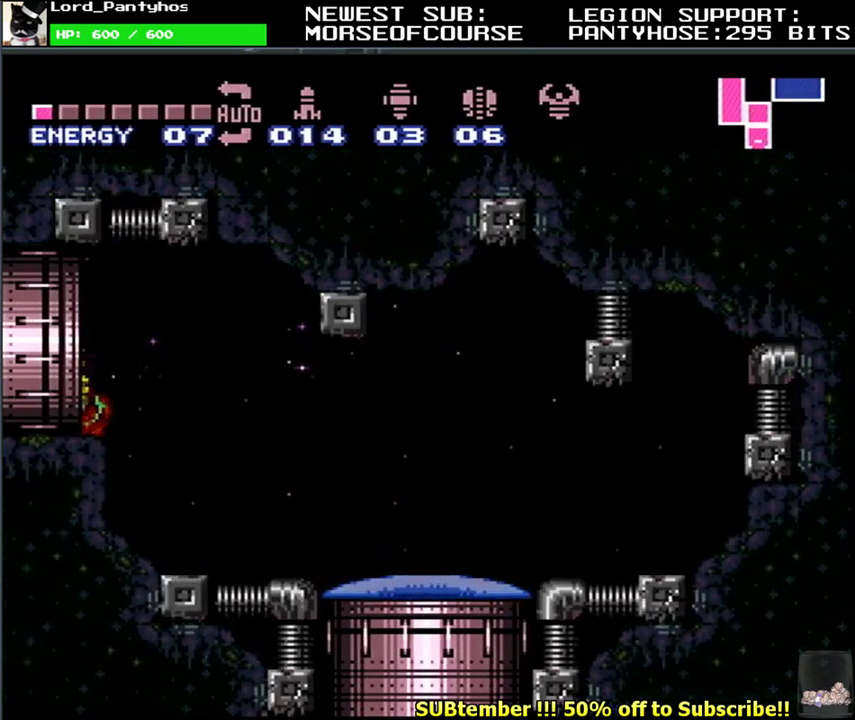
{"buttons": [], "events": [[167, "DPAD_LEFT", "up"], [300, "L1", "up"]]}
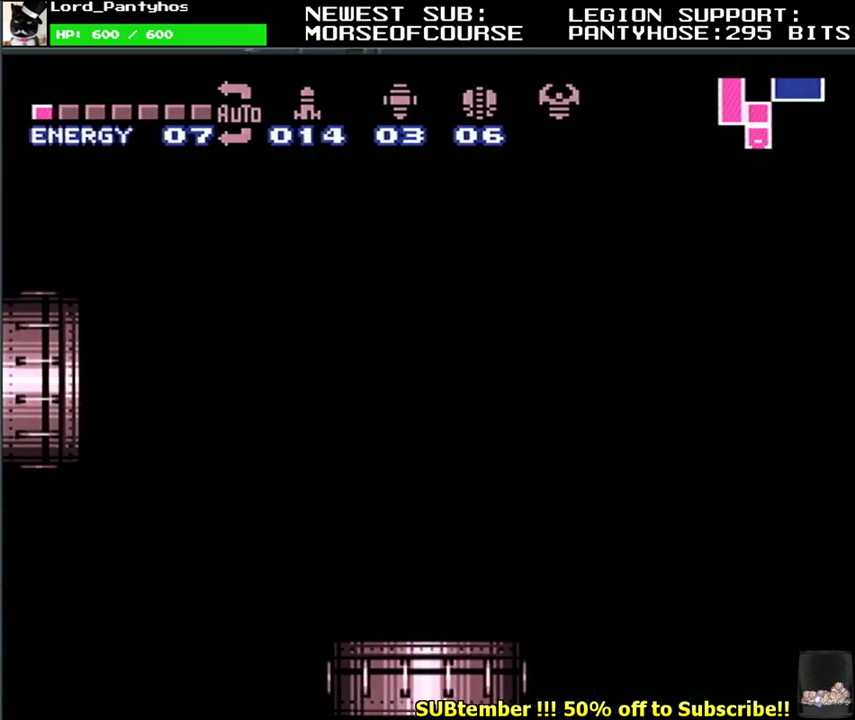
{"buttons": [], "events": []}
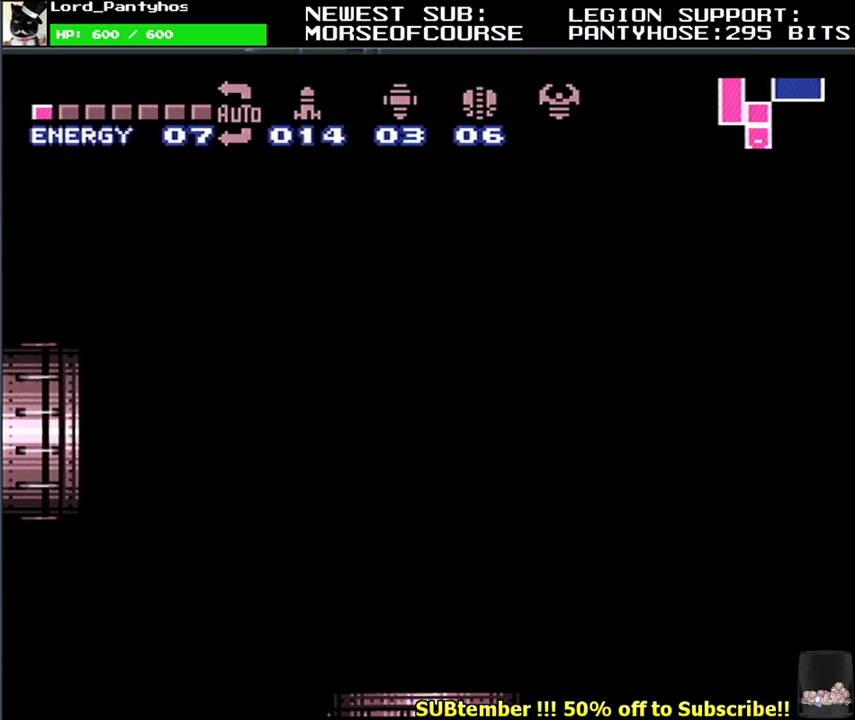
{"buttons": ["L1", "DPAD_LEFT"], "events": [[450, "DPAD_LEFT", "down"], [483, "L1", "down"]]}
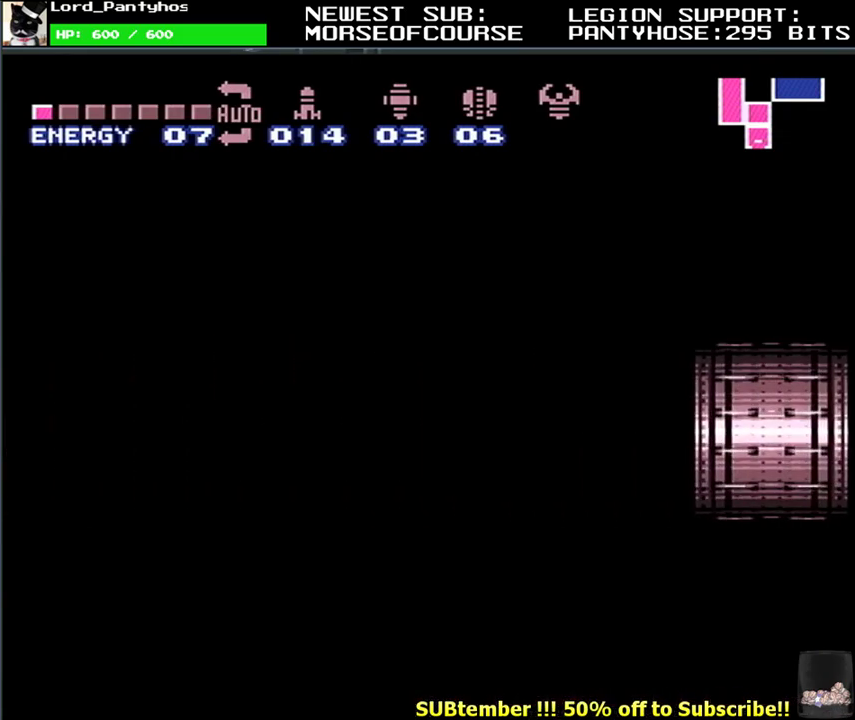
{"buttons": ["L1", "DPAD_LEFT"], "events": []}
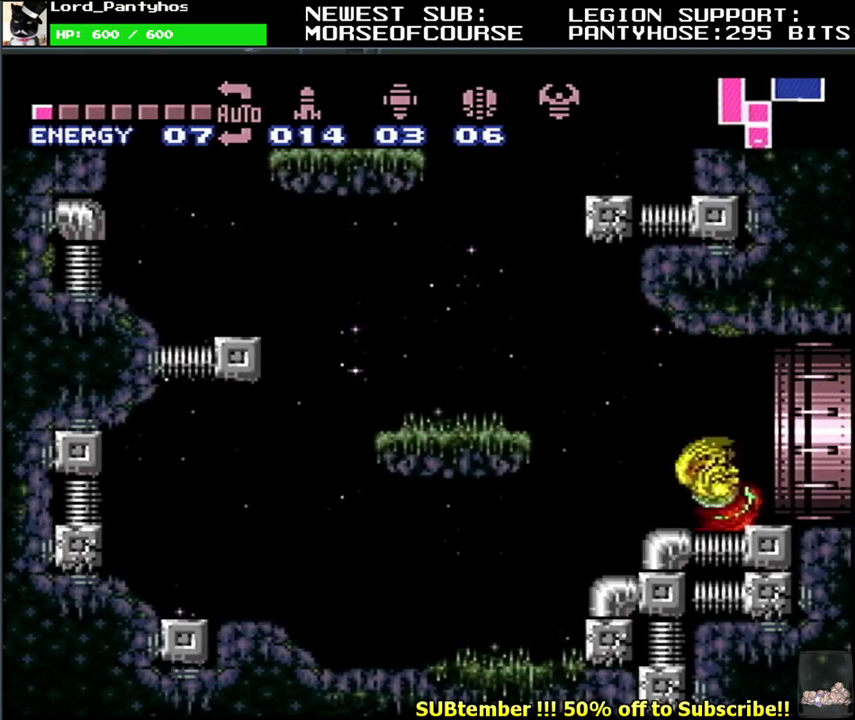
{"buttons": ["B", "L1"], "events": [[150, "B", "down"], [333, "DPAD_LEFT", "up"]]}
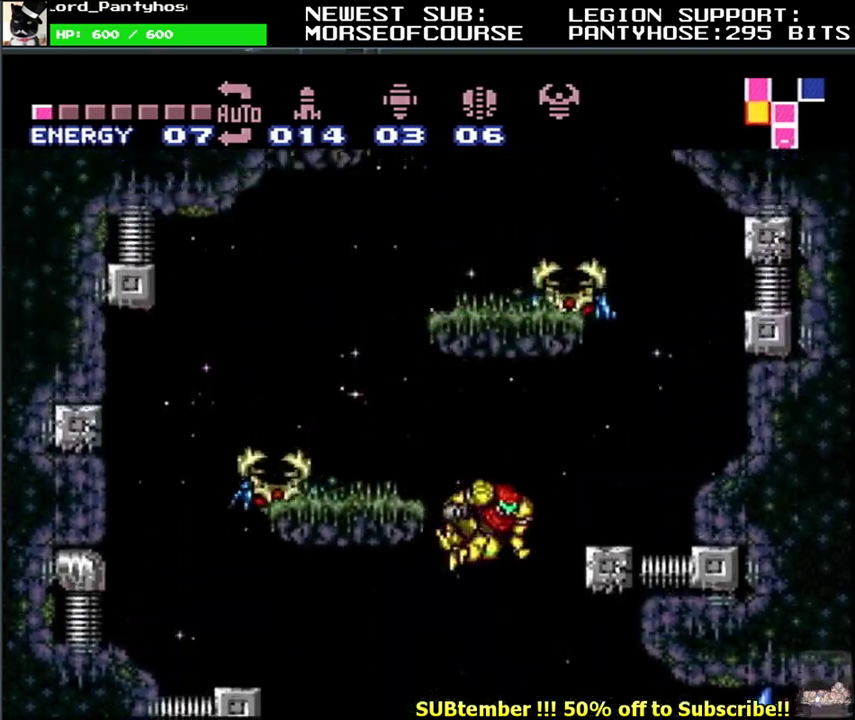
{"buttons": ["L1"], "events": [[50, "DPAD_LEFT", "down"], [283, "B", "up"], [367, "DPAD_LEFT", "up"]]}
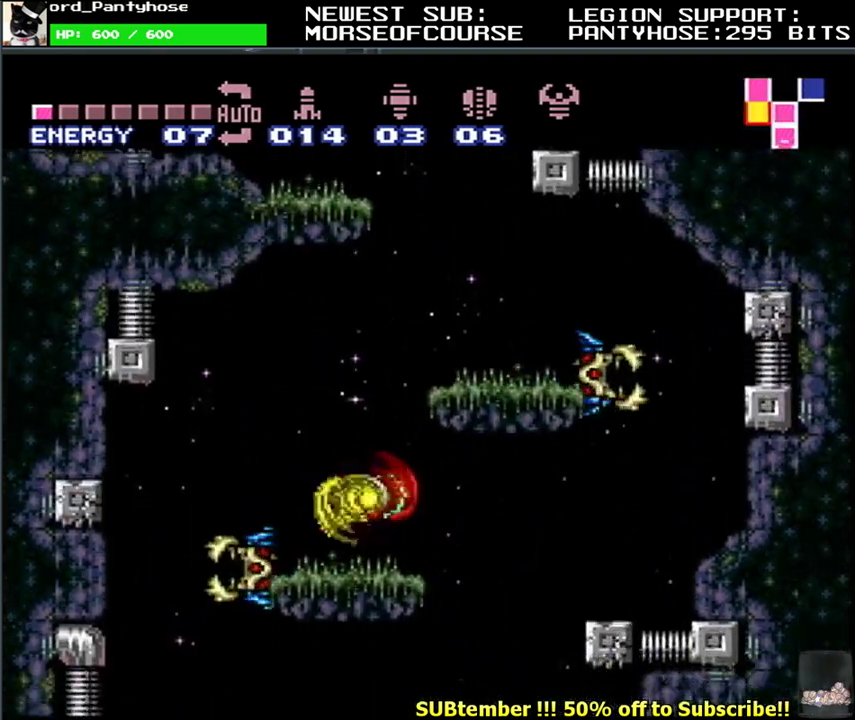
{"buttons": ["L1", "DPAD_UP"], "events": [[17, "B", "down"], [217, "DPAD_LEFT", "down"], [417, "DPAD_UP", "down"], [433, "DPAD_LEFT", "up"], [500, "B", "up"]]}
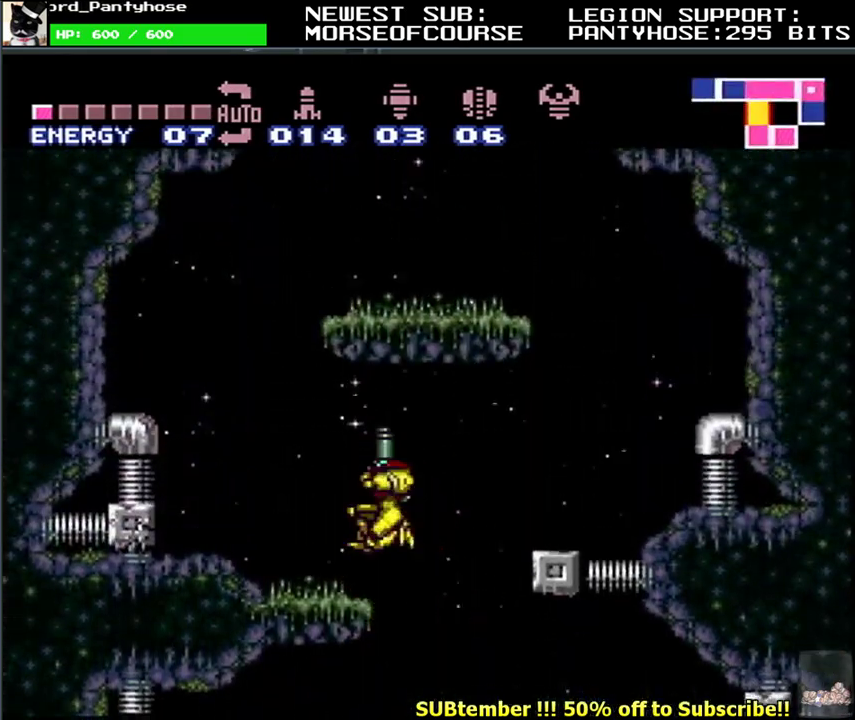
{"buttons": ["B", "L1"], "events": [[67, "DPAD_UP", "up"], [67, "Y", "down"], [100, "DPAD_LEFT", "down"], [150, "Y", "up"], [300, "B", "down"], [367, "DPAD_LEFT", "up"]]}
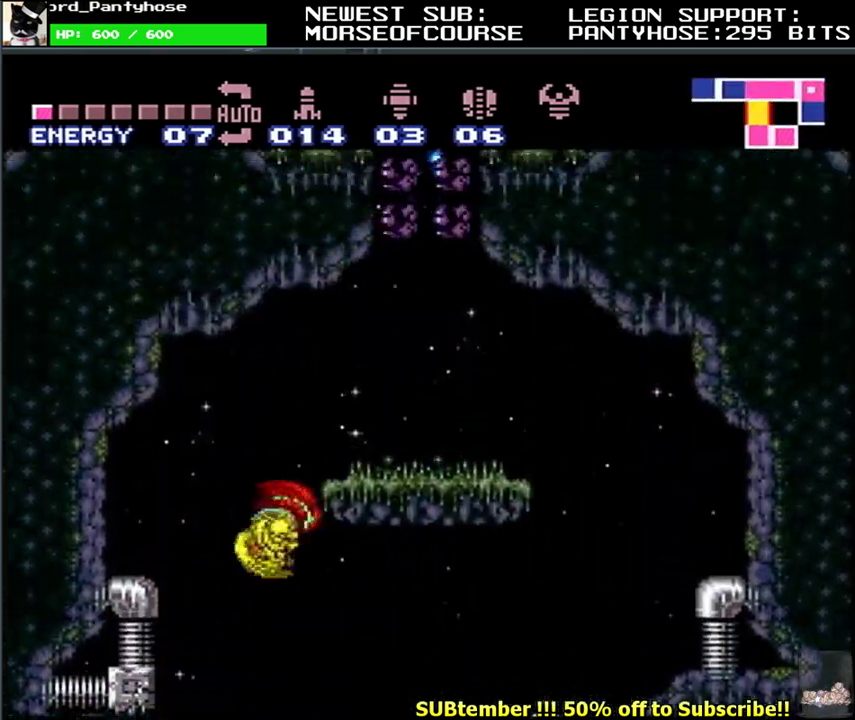
{"buttons": ["B", "L1"], "events": [[133, "B", "up"], [133, "DPAD_DOWN", "down"], [283, "DPAD_DOWN", "up"], [367, "B", "down"]]}
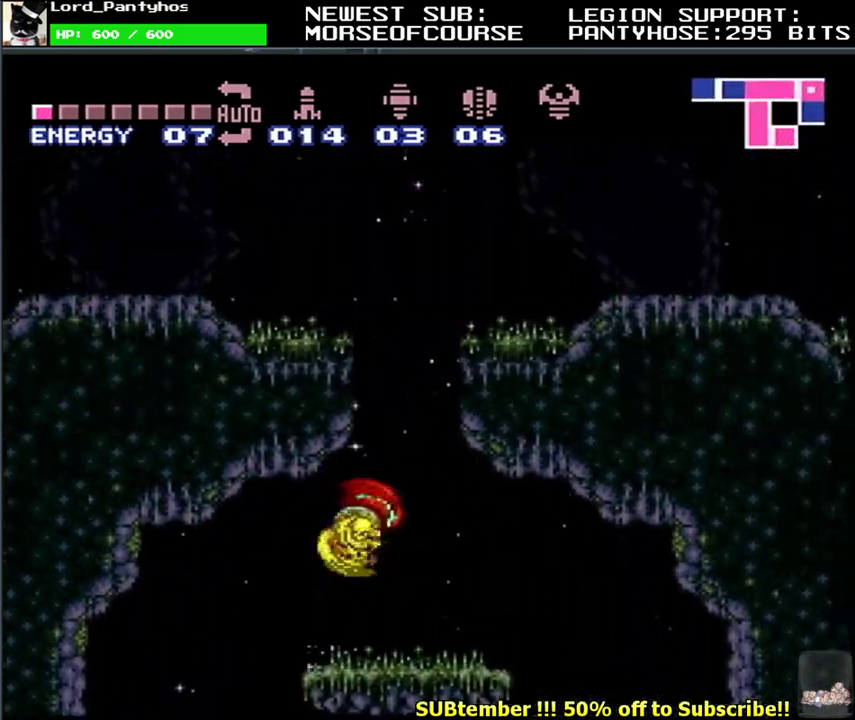
{"buttons": ["L1"], "events": [[267, "B", "up"], [333, "X", "down"], [433, "X", "up"]]}
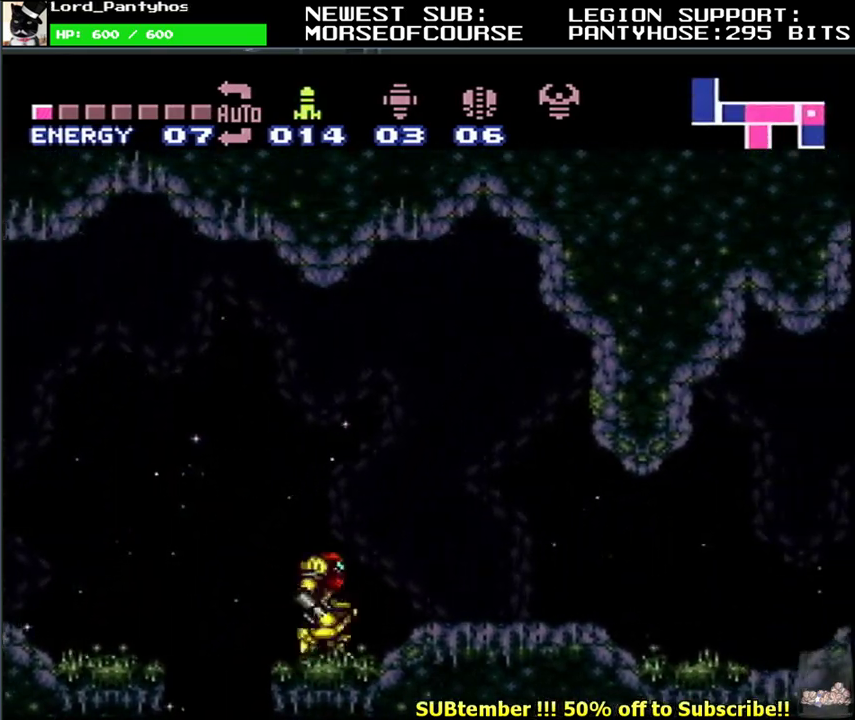
{"buttons": ["L1", "R1"], "events": [[33, "R1", "down"]]}
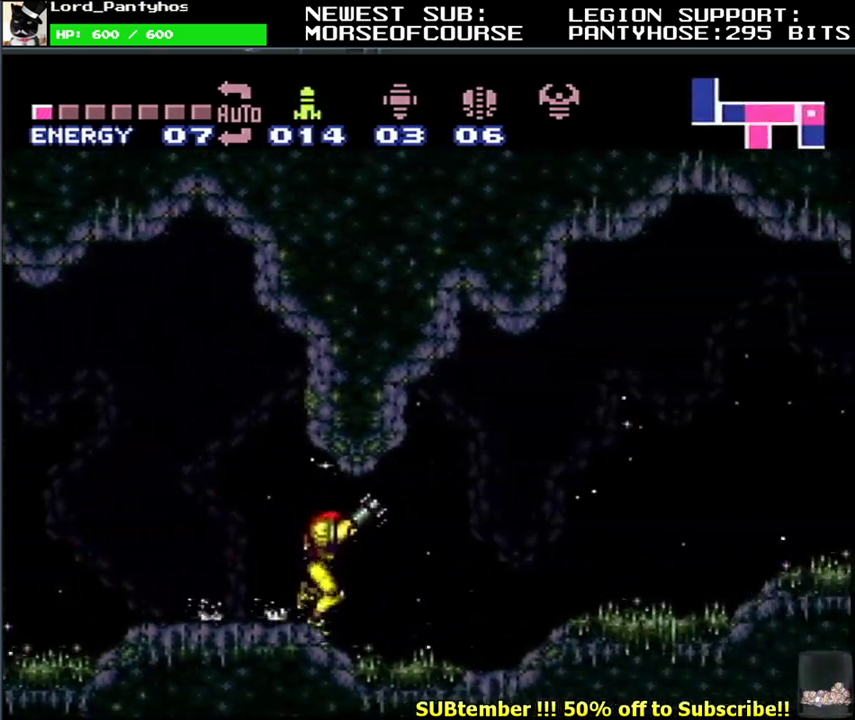
{"buttons": ["L1", "DPAD_DOWN"], "events": [[400, "Y", "down"], [467, "DPAD_DOWN", "down"], [467, "Y", "up"], [483, "R1", "up"]]}
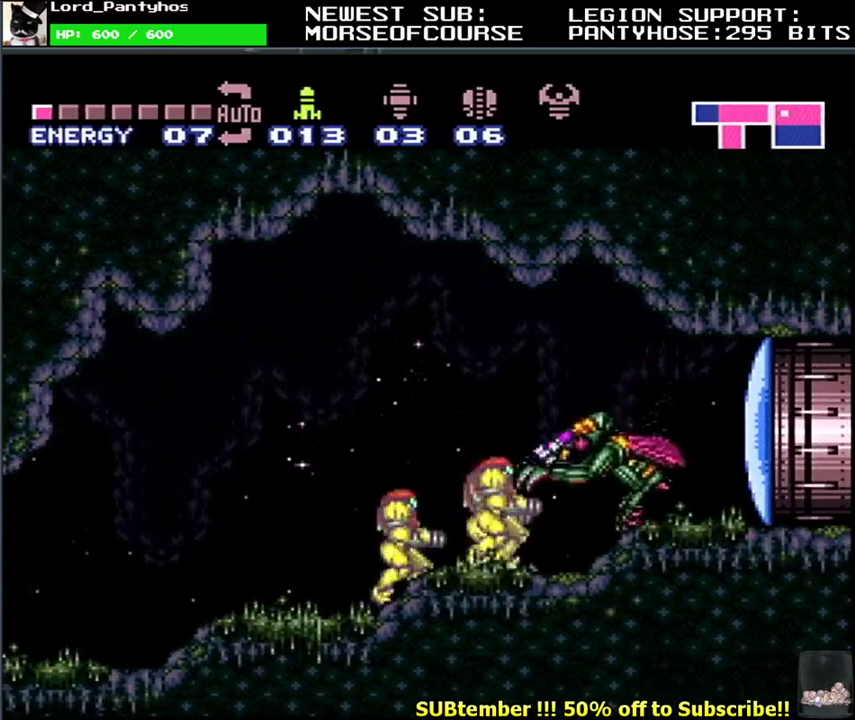
{"buttons": ["L1"], "events": [[33, "A", "down"], [100, "DPAD_DOWN", "up"], [133, "A", "up"], [217, "Y", "down"], [317, "Y", "up"], [333, "DPAD_UP", "down"], [433, "DPAD_UP", "up"]]}
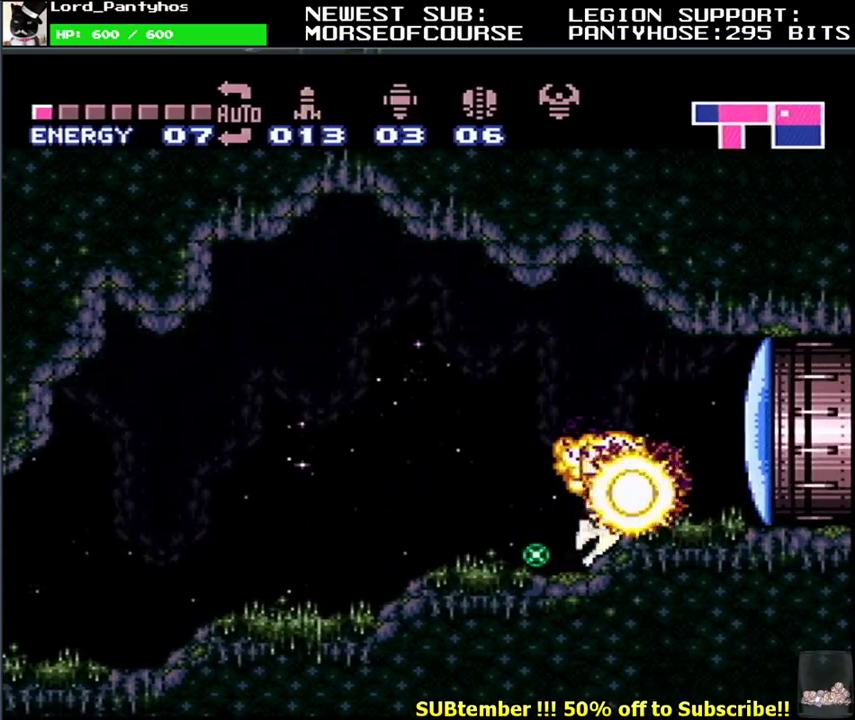
{"buttons": ["L1"], "events": [[17, "Y", "down"], [117, "Y", "up"]]}
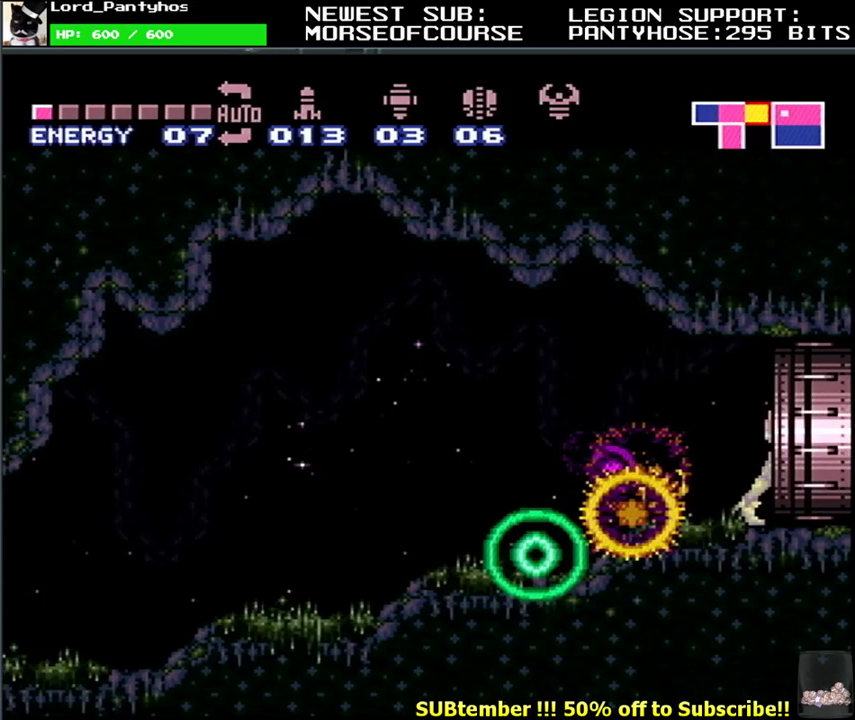
{"buttons": ["L1"], "events": [[133, "L1", "up"], [367, "L1", "down"]]}
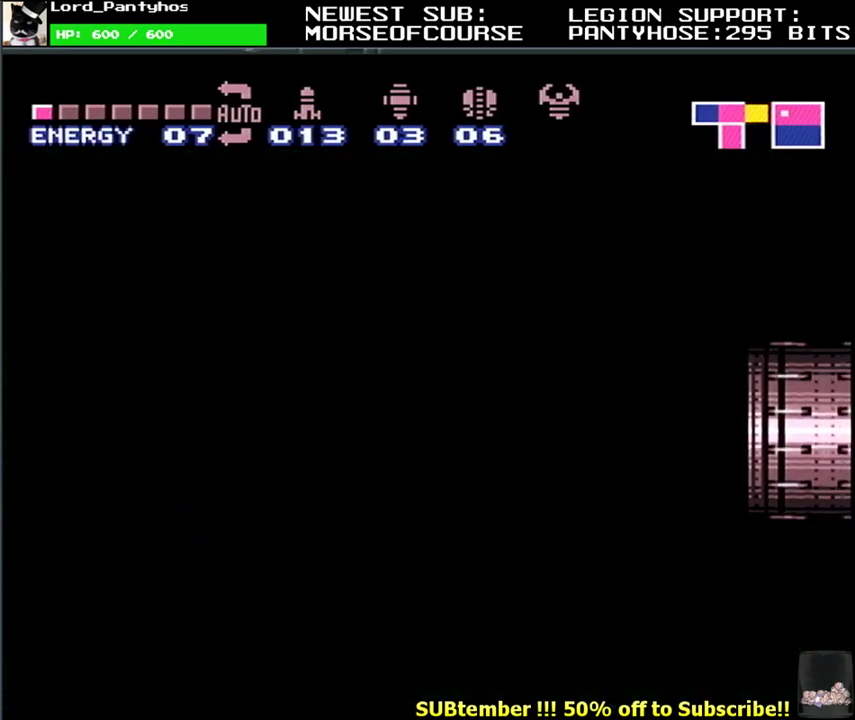
{"buttons": ["L1"], "events": []}
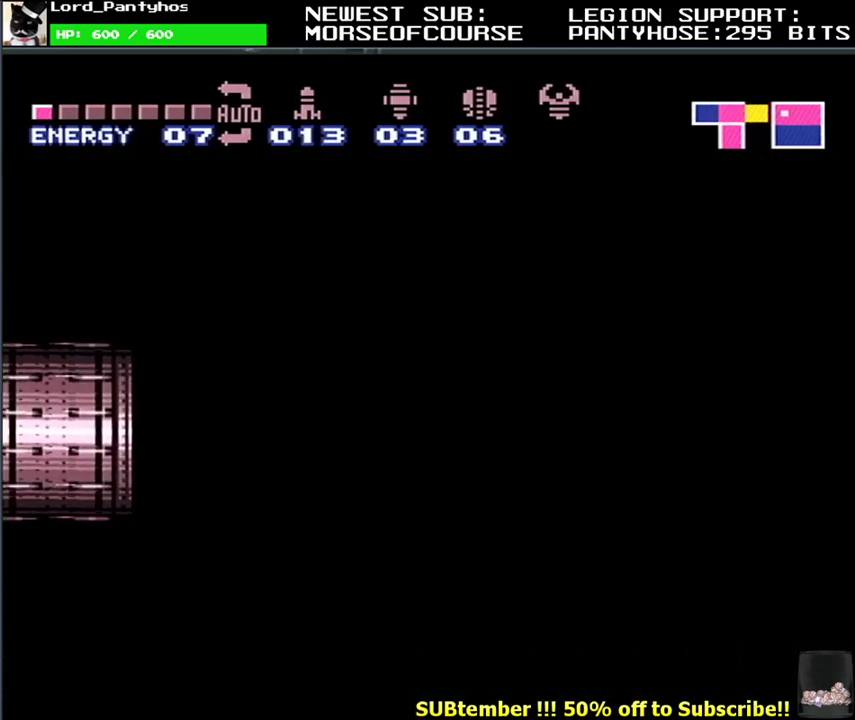
{"buttons": ["L1"], "events": []}
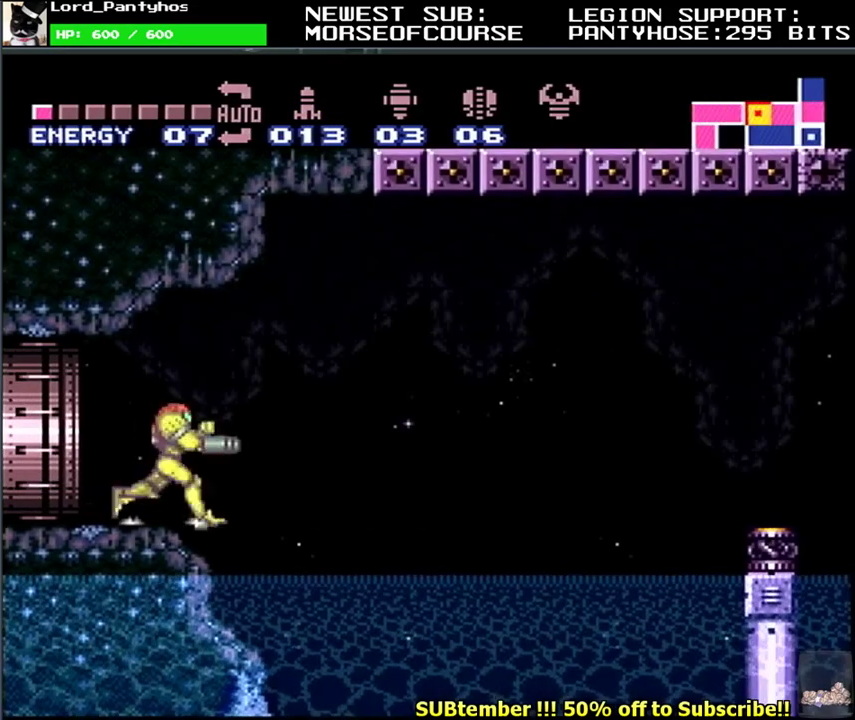
{"buttons": ["B", "L1"], "events": [[167, "B", "down"], [267, "B", "up"], [367, "B", "down"]]}
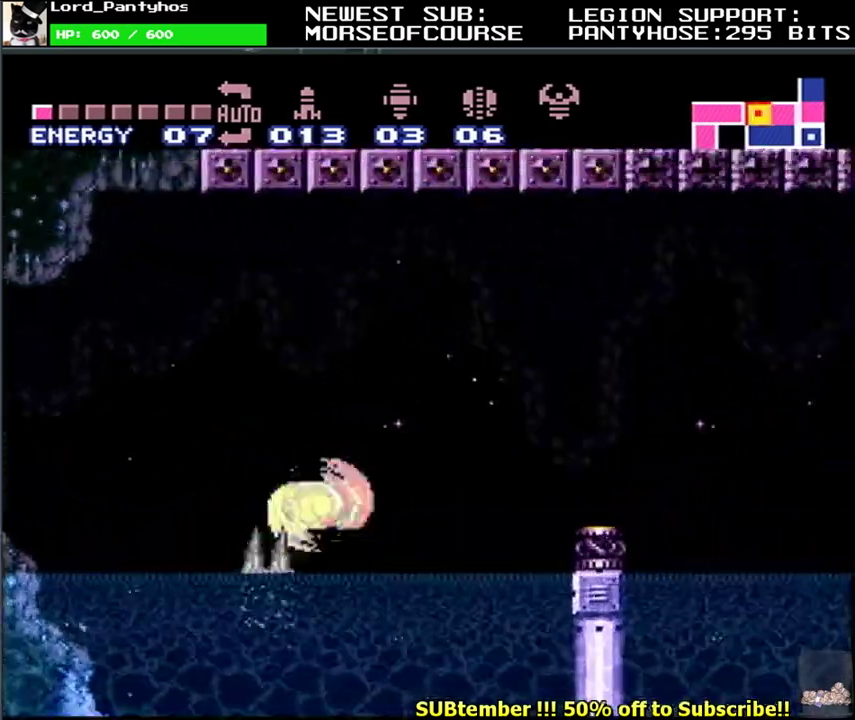
{"buttons": ["L1"], "events": [[417, "B", "up"]]}
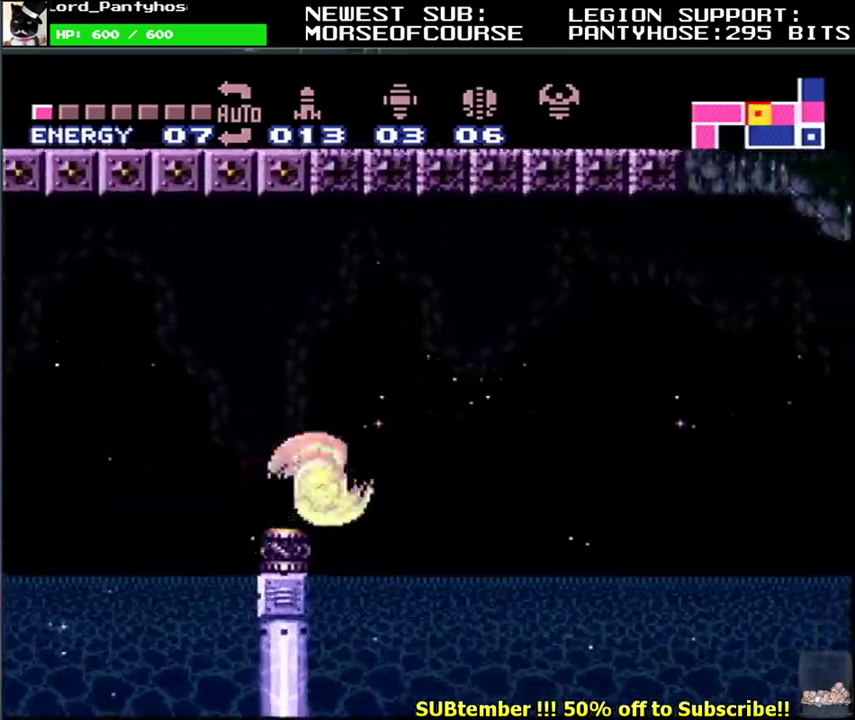
{"buttons": ["B", "L1"], "events": [[133, "Y", "down"], [200, "Y", "up"], [300, "B", "down"], [400, "B", "up"], [450, "B", "down"]]}
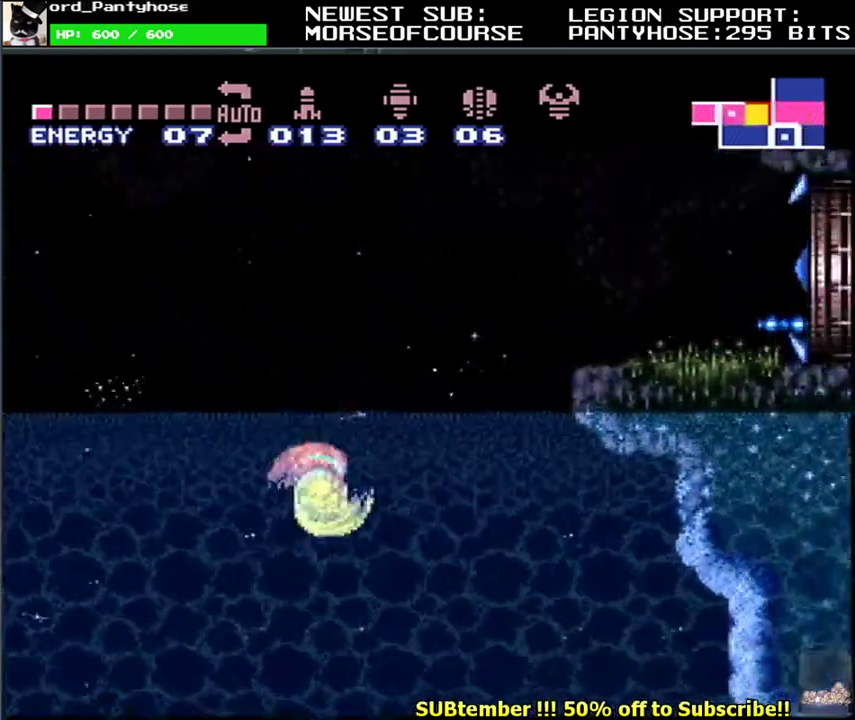
{"buttons": ["B", "L1"], "events": [[333, "B", "up"], [350, "DPAD_LEFT", "down"], [433, "B", "down"], [467, "DPAD_LEFT", "up"]]}
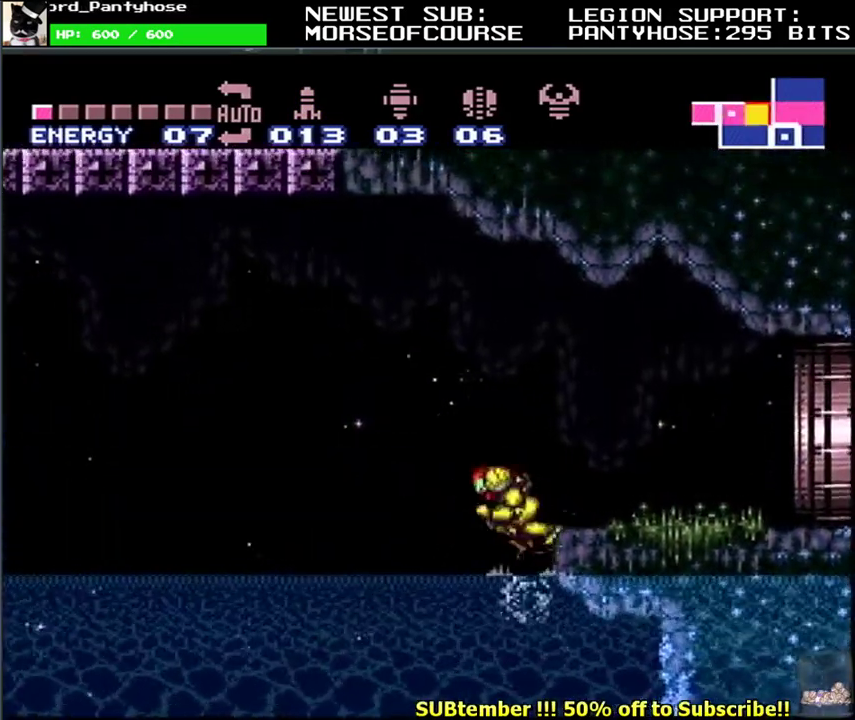
{"buttons": [], "events": [[150, "B", "up"], [183, "DPAD_UP", "down"], [267, "DPAD_UP", "up"], [333, "L1", "up"]]}